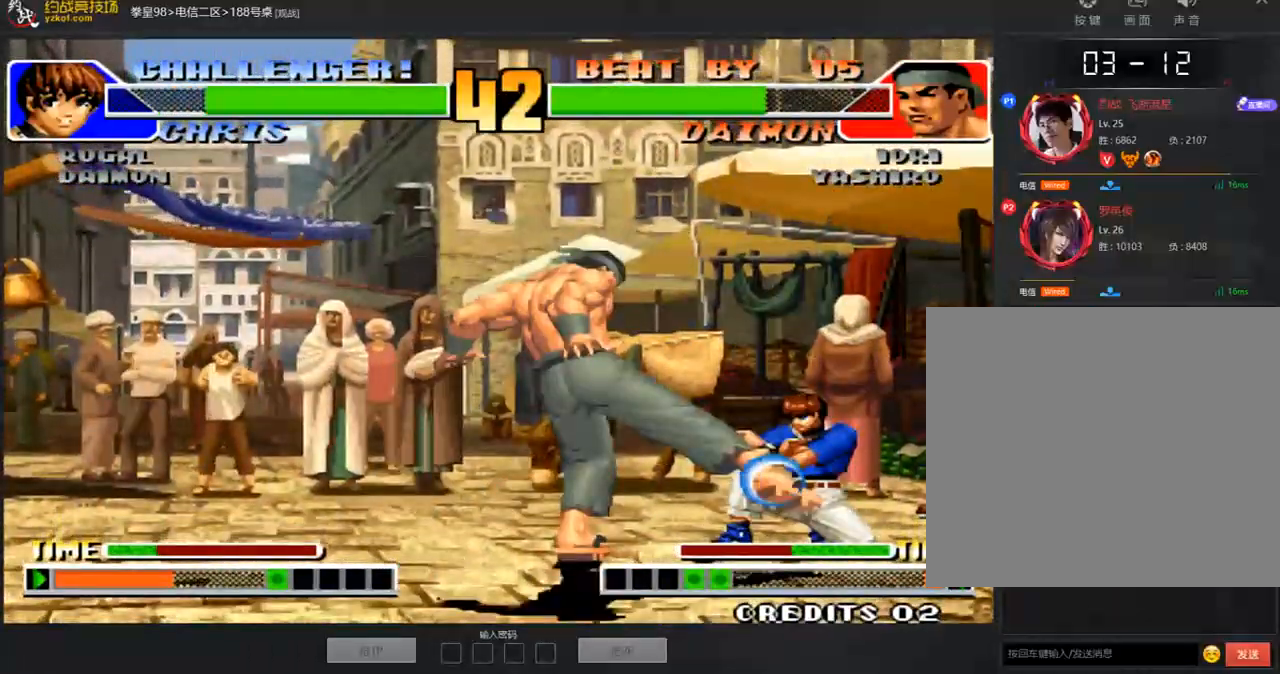
Gameplay with a controller (arcade stick); each line is a JSON object with the inputs held at the frame after it. "events" lists button and stick changes between this image and that frame as [ms after this image, input, new state], when the widget could be followed in between. Not read: L3 R3.
{"buttons": ["B"], "left_stick": "right", "events": [[134, "left_stick", "right"], [301, "left_stick", "down-left"], [452, "B", "down"], [452, "left_stick", "right"]]}
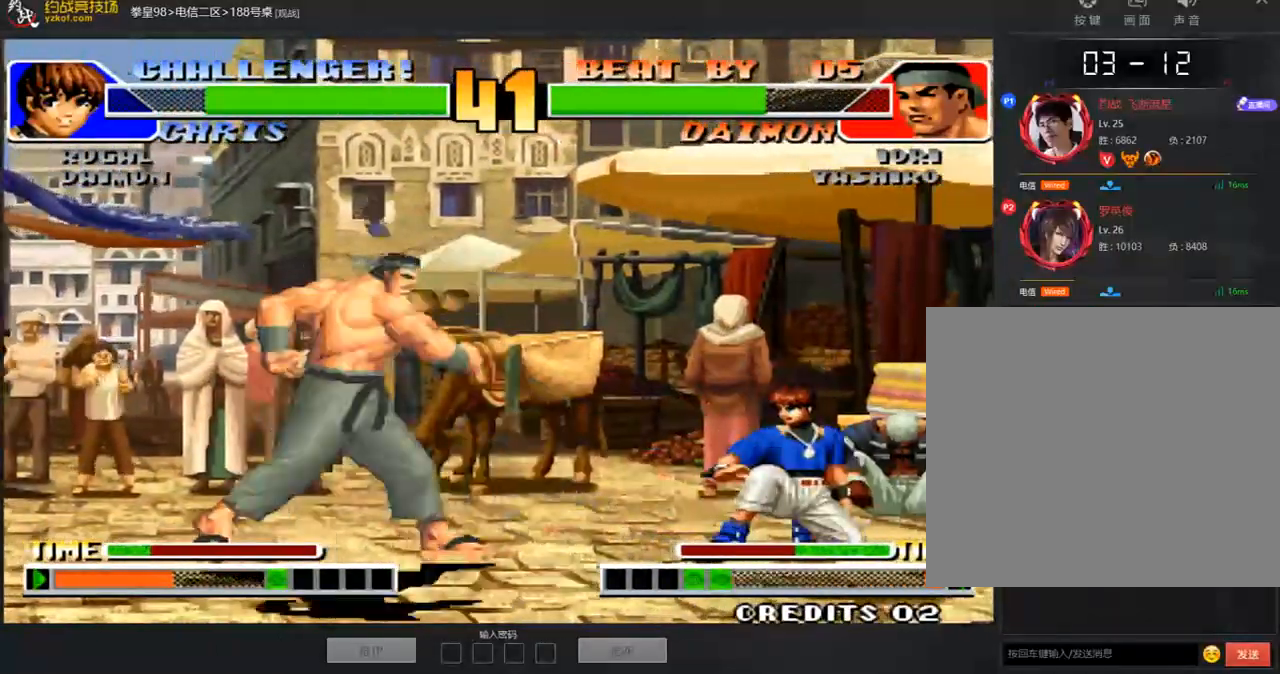
{"buttons": [], "left_stick": "up", "events": [[34, "B", "up"], [167, "left_stick", "left"], [352, "left_stick", "up"]]}
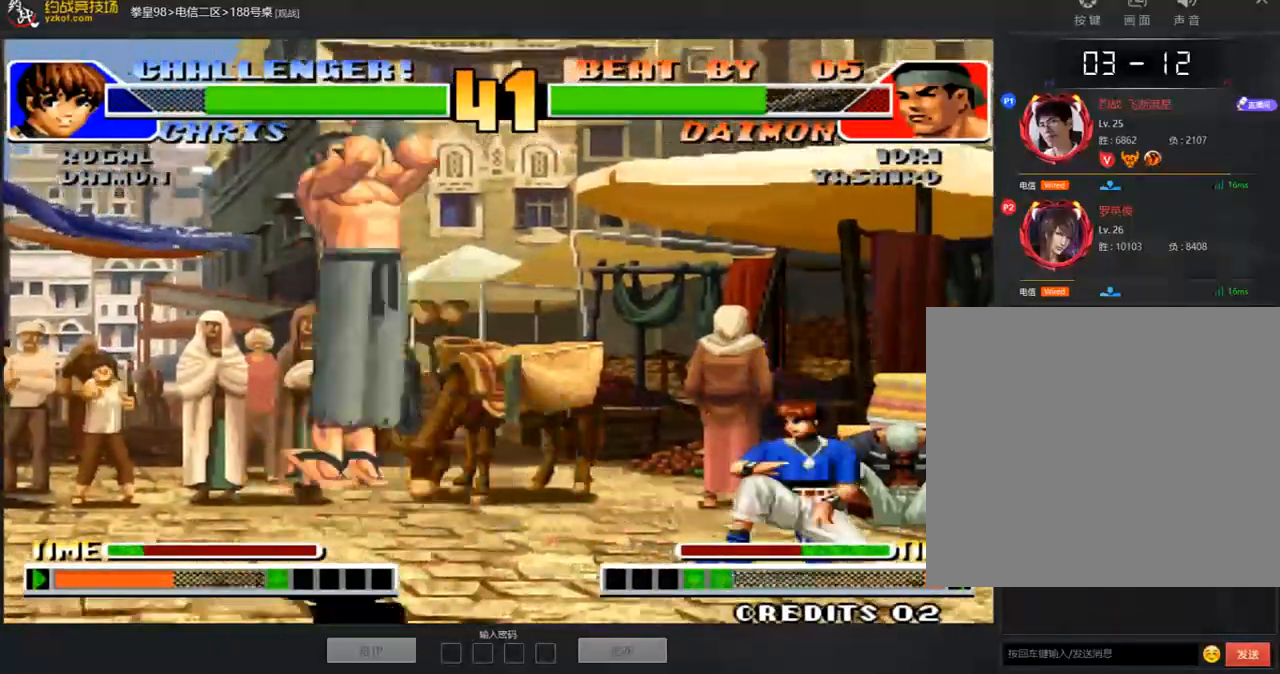
{"buttons": [], "left_stick": "left", "events": [[101, "left_stick", "left"], [268, "D", "down"], [335, "A", "down"], [402, "D", "up"], [436, "A", "up"]]}
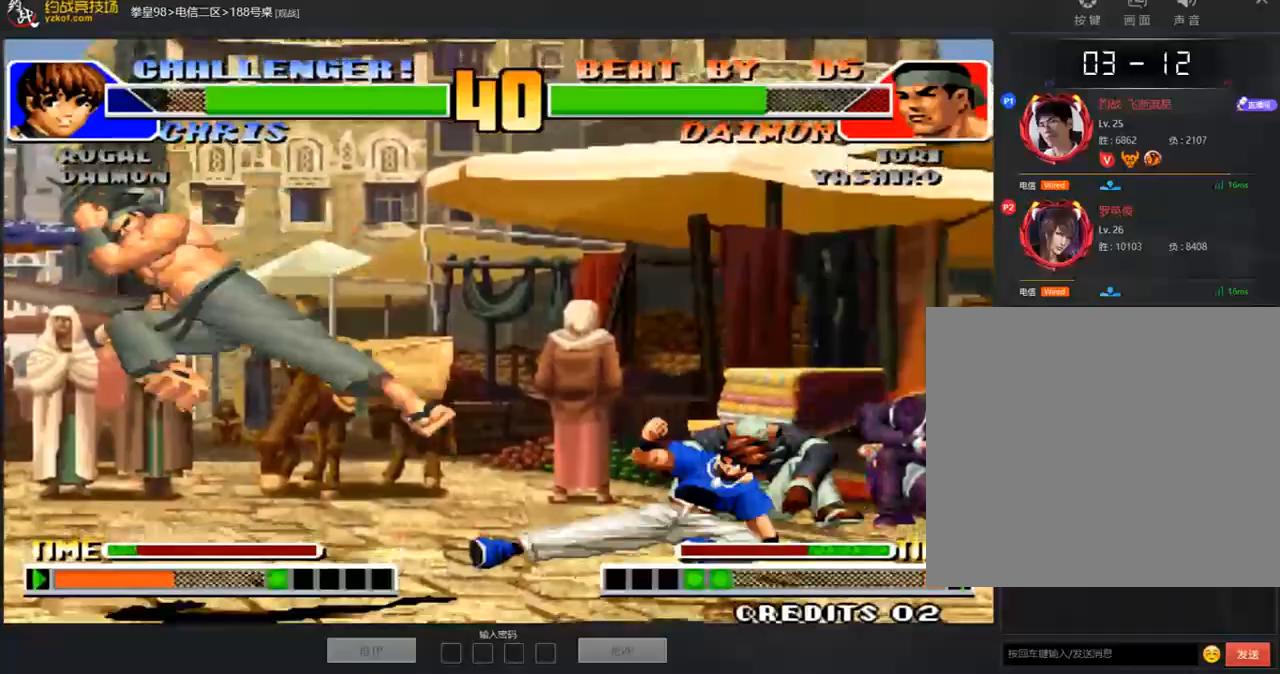
{"buttons": [], "left_stick": "down", "events": [[33, "A", "down"], [33, "B", "down"], [201, "B", "up"], [217, "A", "up"], [469, "left_stick", "down"]]}
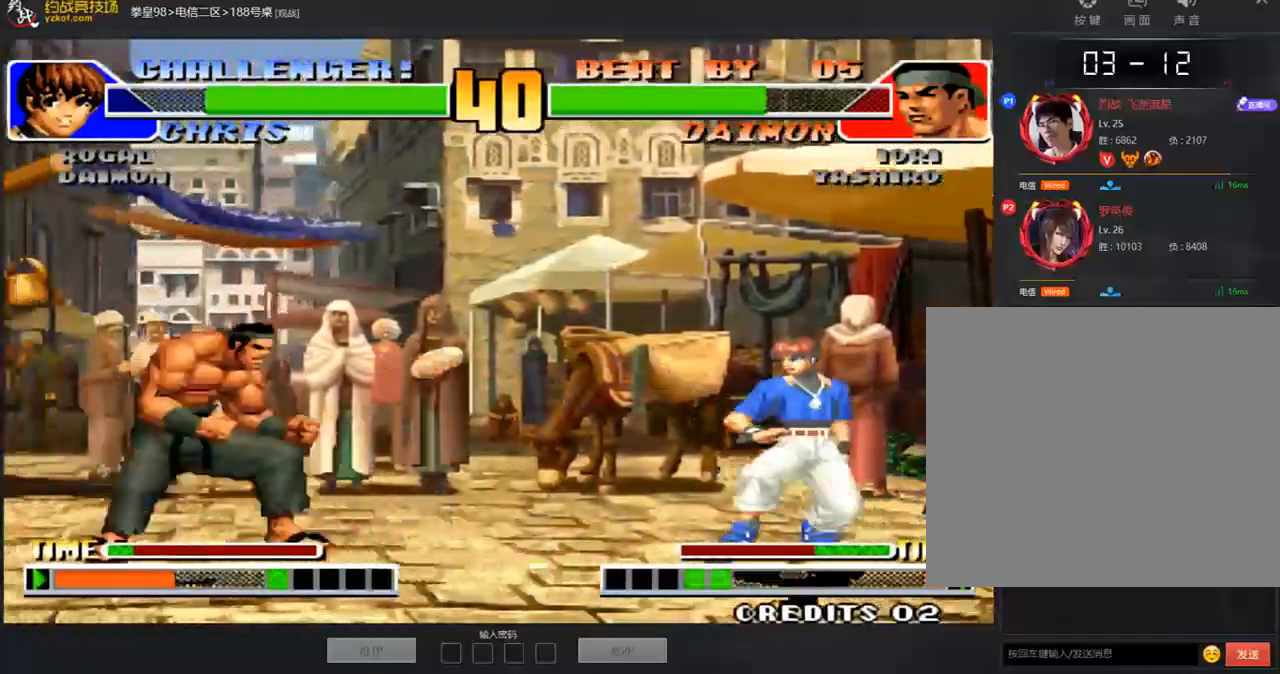
{"buttons": [], "left_stick": "center", "events": [[67, "left_stick", "left"], [151, "left_stick", "center"]]}
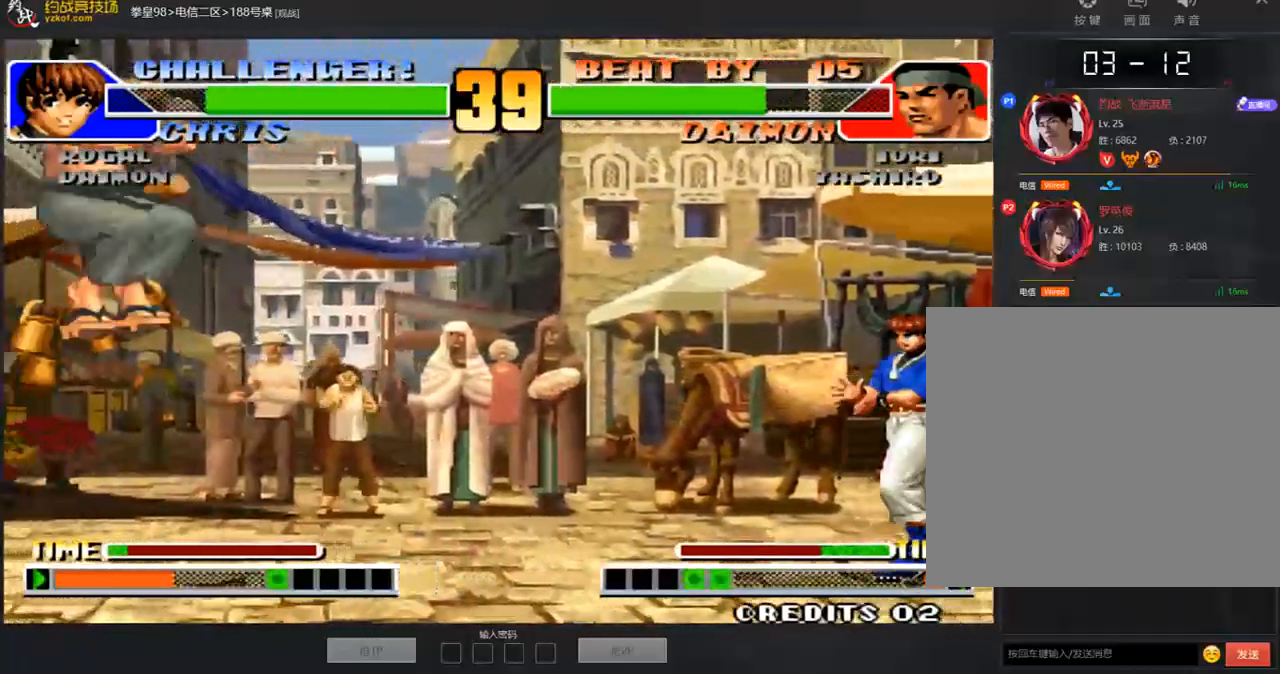
{"buttons": [], "left_stick": "left", "events": [[201, "left_stick", "right"], [334, "left_stick", "center"], [385, "left_stick", "left"]]}
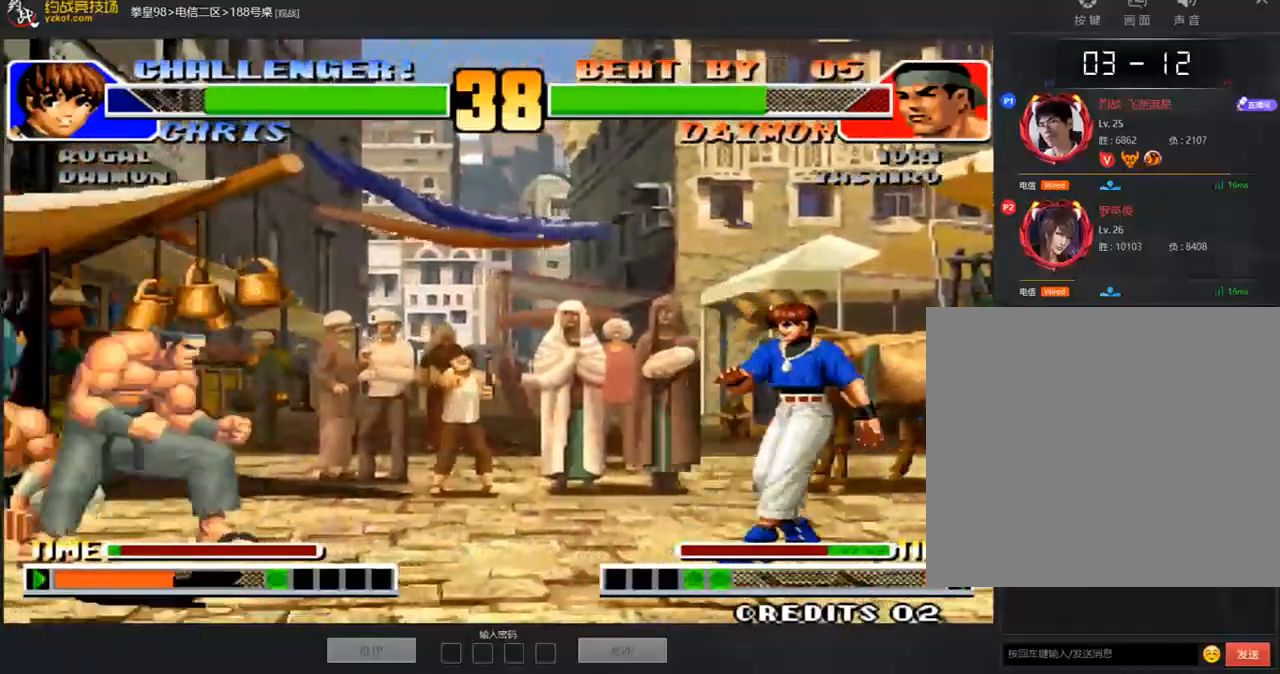
{"buttons": [], "left_stick": "down-left", "events": [[33, "left_stick", "center"], [285, "D", "down"], [301, "A", "down"], [368, "A", "up"], [368, "D", "up"], [419, "left_stick", "down"], [502, "left_stick", "down-left"]]}
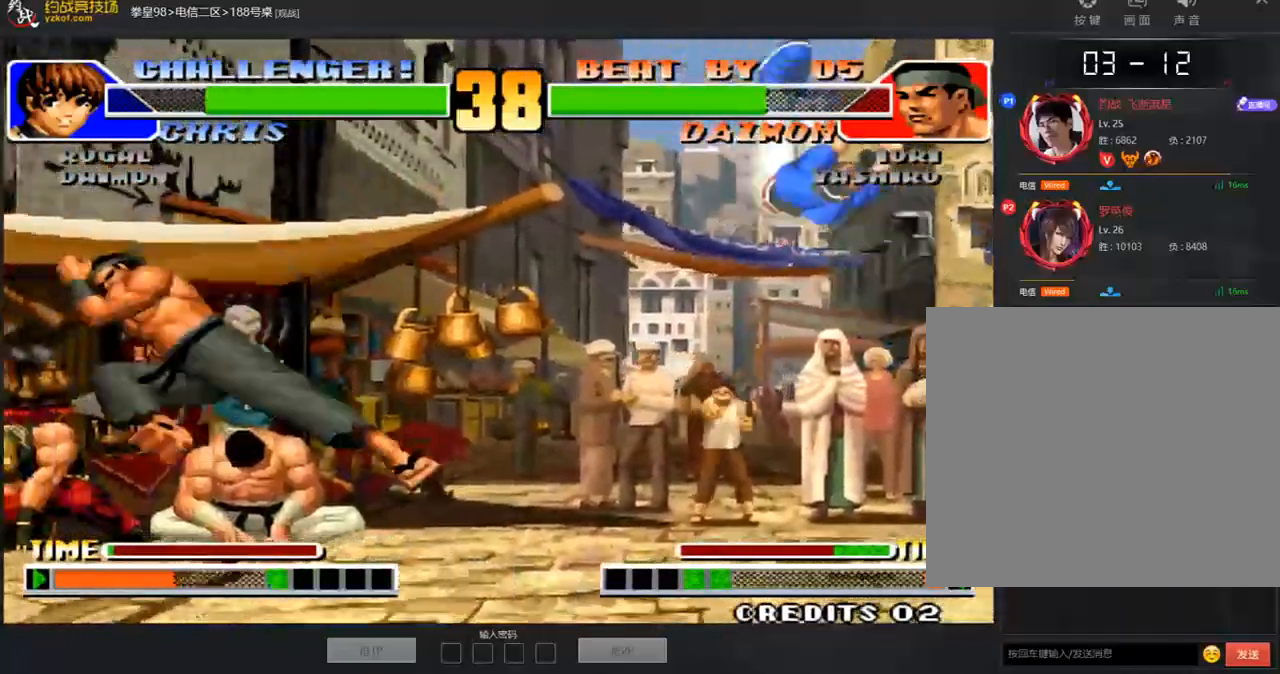
{"buttons": [], "left_stick": "down-left", "events": [[84, "left_stick", "up-right"], [184, "left_stick", "center"], [385, "left_stick", "right"], [486, "left_stick", "down-left"]]}
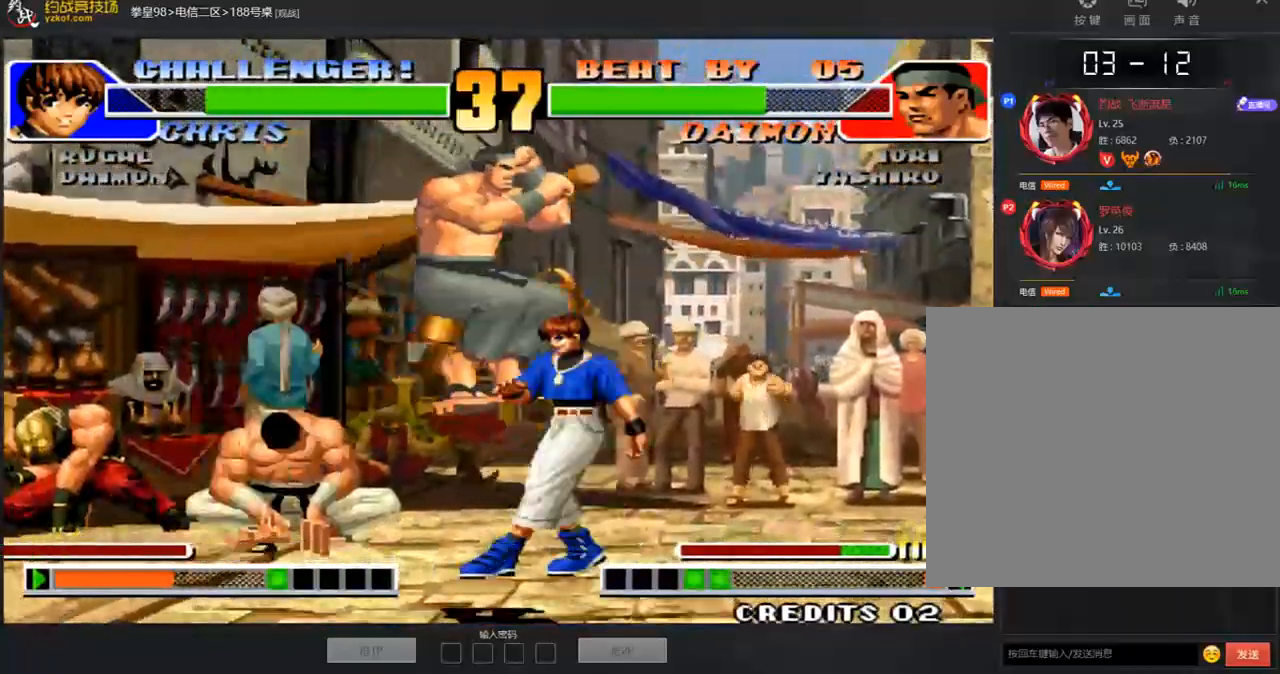
{"buttons": ["A"], "left_stick": "down", "events": [[16, "left_stick", "right"], [83, "C", "down"], [184, "C", "up"], [217, "A", "down"], [485, "left_stick", "down"]]}
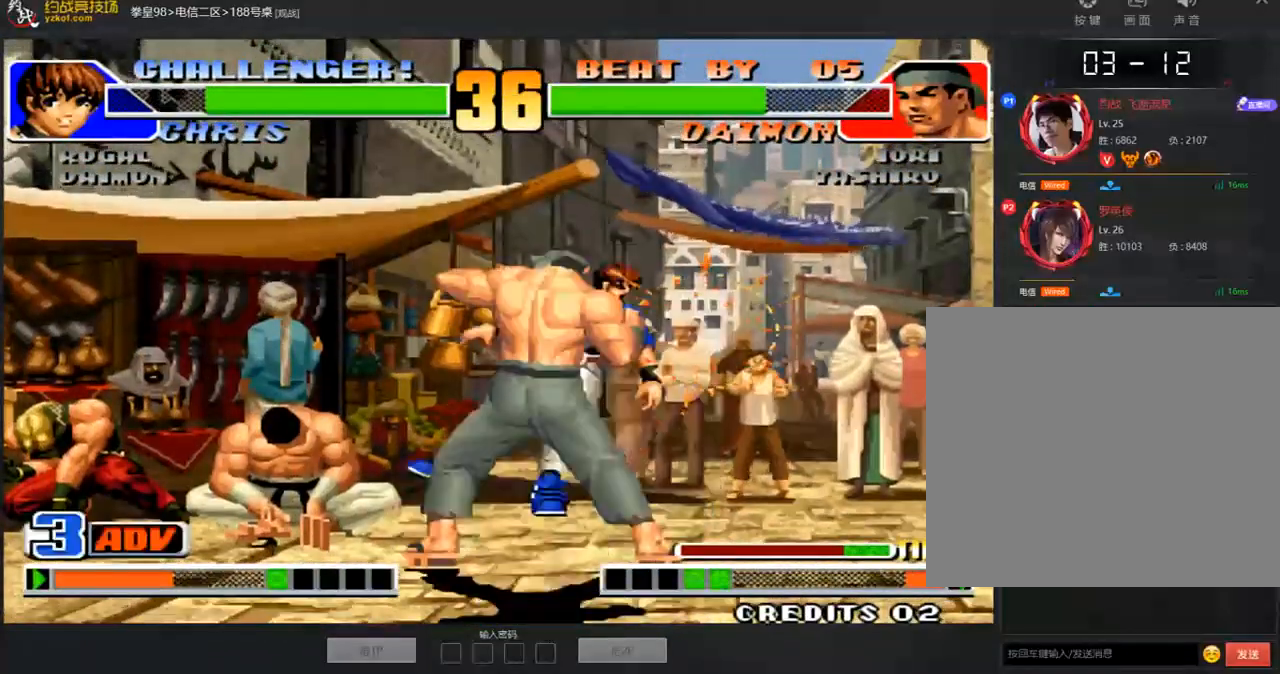
{"buttons": [], "left_stick": "center", "events": [[50, "A", "up"], [50, "left_stick", "left"], [117, "left_stick", "up"], [134, "A", "down"], [201, "A", "up"], [218, "left_stick", "center"], [251, "A", "down"], [318, "A", "up"], [368, "A", "down"], [435, "A", "up"]]}
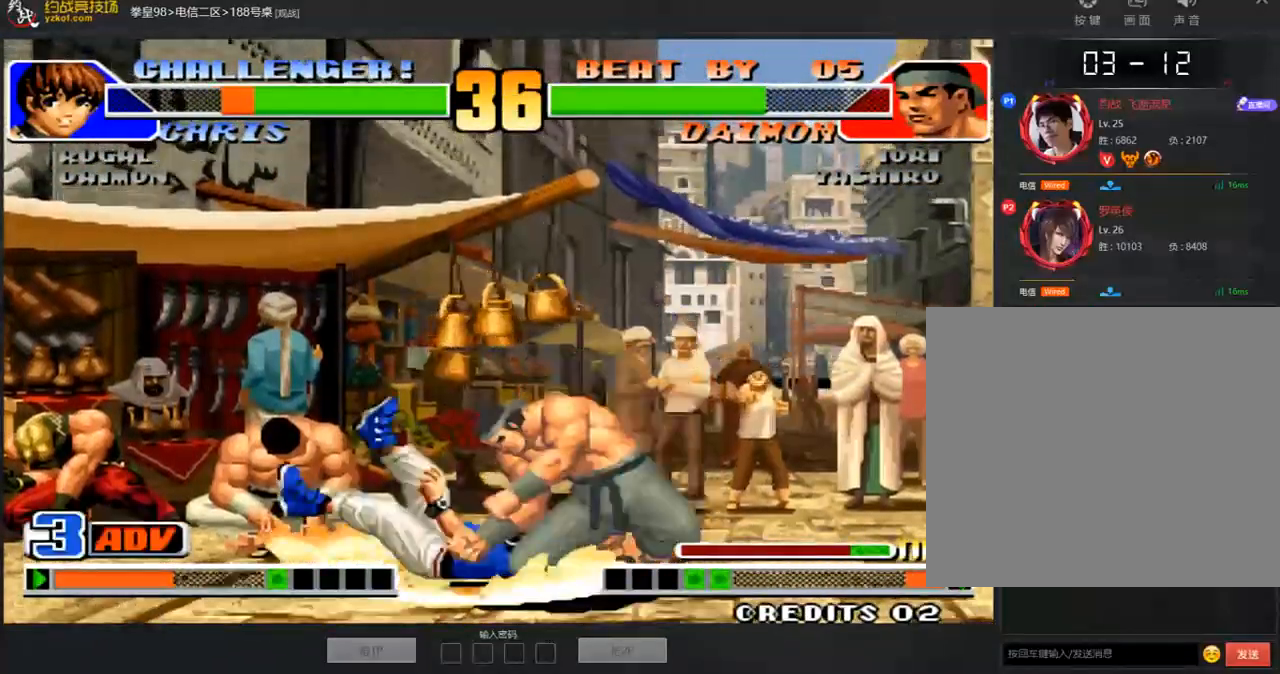
{"buttons": ["A"], "left_stick": "center", "events": [[134, "A", "down"], [201, "A", "up"], [268, "A", "down"], [335, "A", "up"], [402, "A", "down"]]}
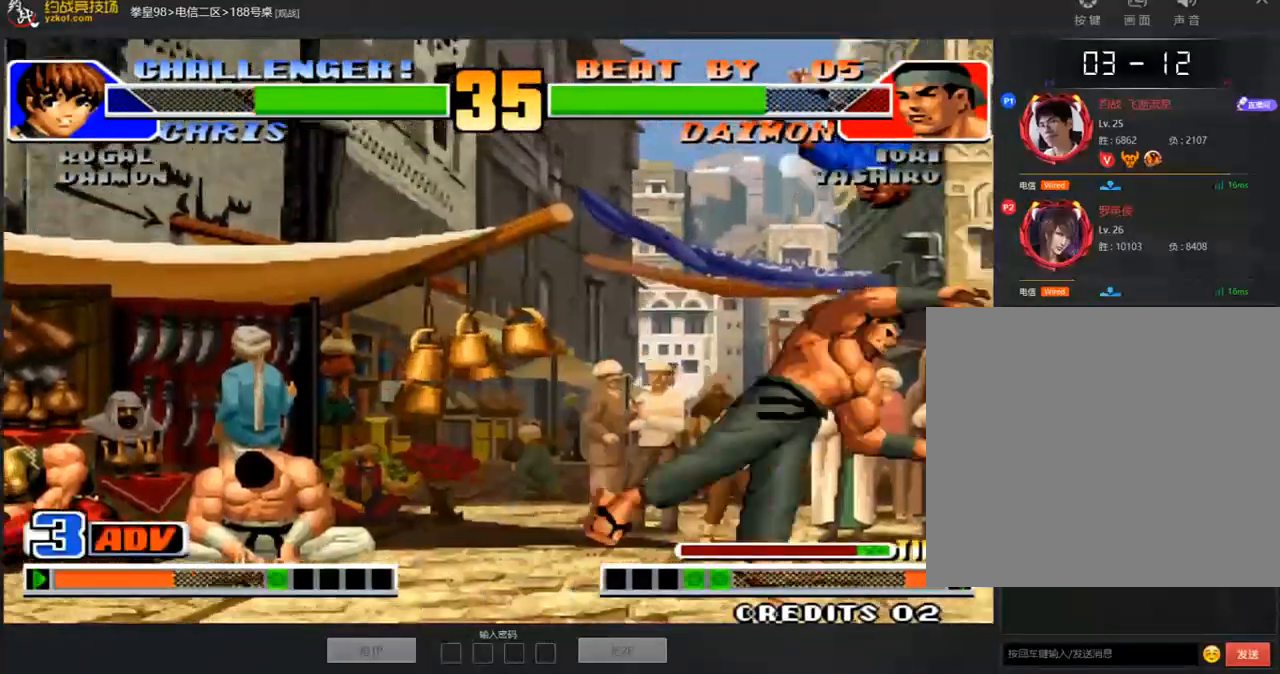
{"buttons": [], "left_stick": "right", "events": [[67, "A", "up"], [134, "A", "down"], [184, "A", "up"], [234, "A", "down"], [402, "A", "up"], [452, "left_stick", "right"]]}
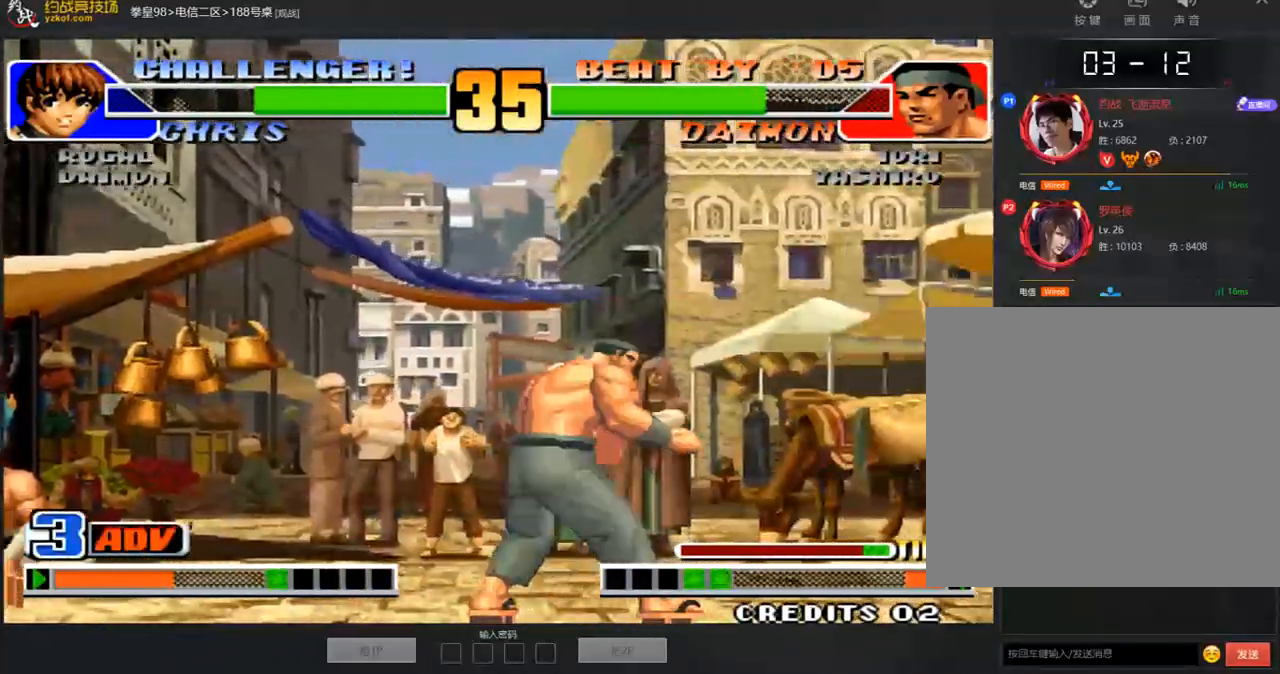
{"buttons": ["A"], "left_stick": "center", "events": [[67, "left_stick", "down"], [151, "B", "down"], [151, "left_stick", "left"], [268, "left_stick", "center"], [285, "A", "down"], [302, "B", "up"]]}
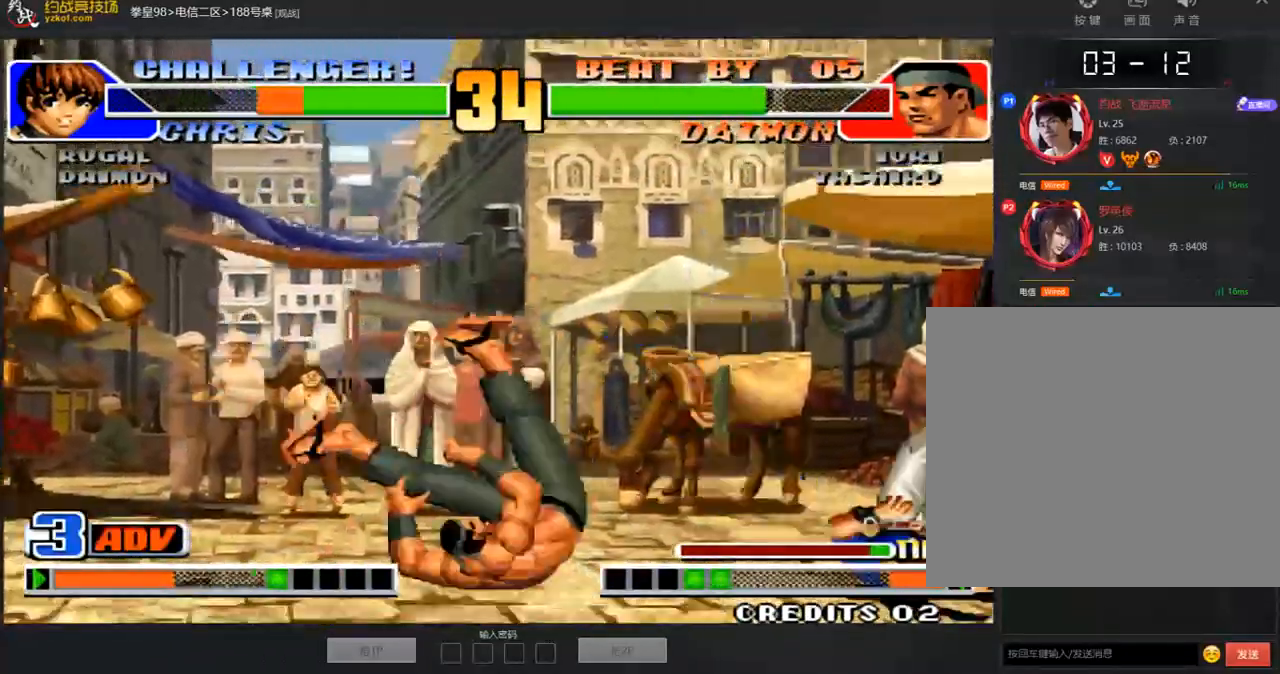
{"buttons": ["A", "B"], "left_stick": "right", "events": [[101, "A", "up"], [201, "left_stick", "right"], [436, "A", "down"], [436, "B", "down"]]}
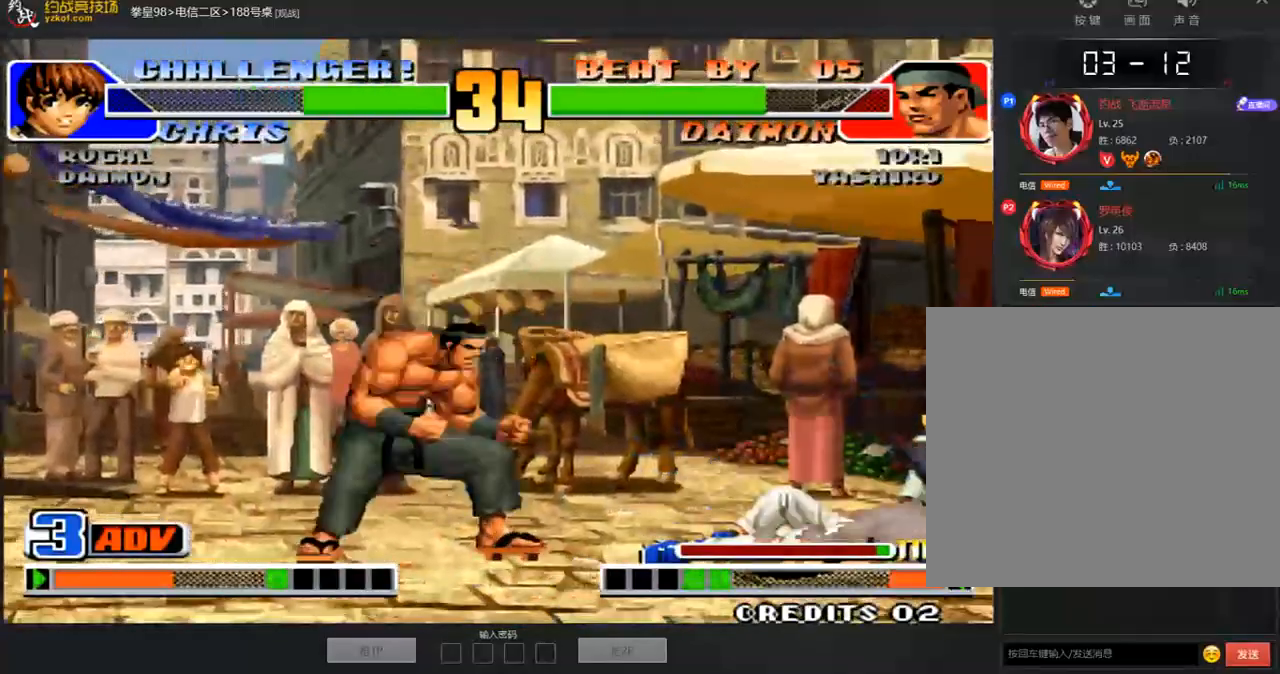
{"buttons": [], "left_stick": "right", "events": [[100, "left_stick", "center"], [335, "B", "up"], [402, "A", "up"], [402, "left_stick", "right"]]}